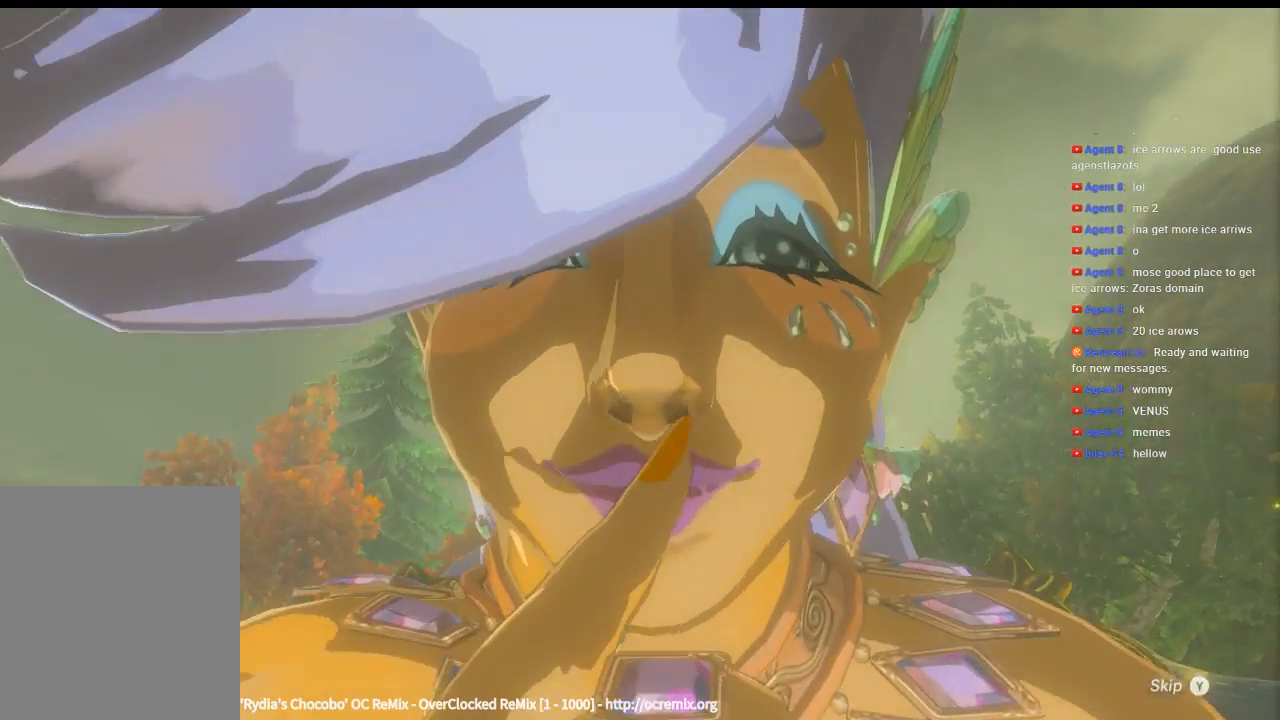
Gameplay with a controller (Xbox layout); each line is a JSON object with the inputs held at the frame after it. "events" lists button and stick changes between this image and that frame as [ms after this image, input, new state], when the widget could be followed in between. Not read: L3 R3 TOUCHPAD other_buttons right_stick.
{"buttons": [], "left_stick": "center", "events": [[100, "DPAD_LEFT", "down"], [133, "DPAD_LEFT", "up"]]}
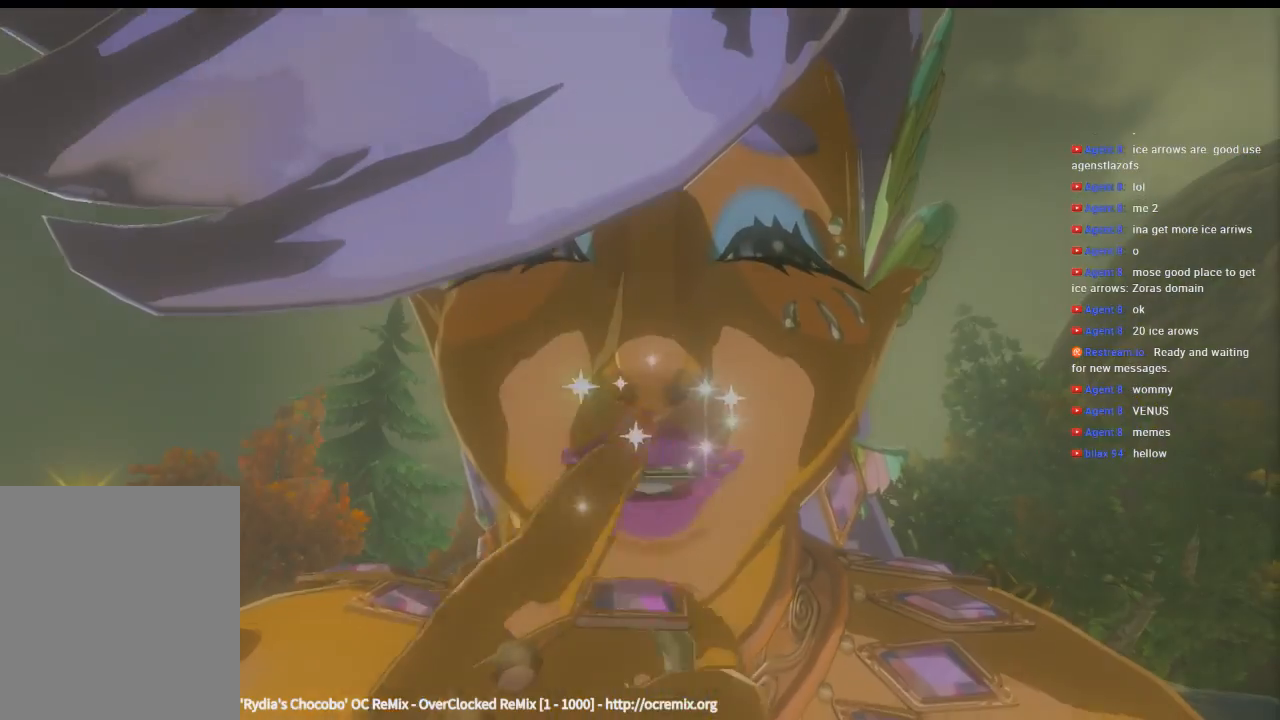
{"buttons": [], "left_stick": "center", "events": []}
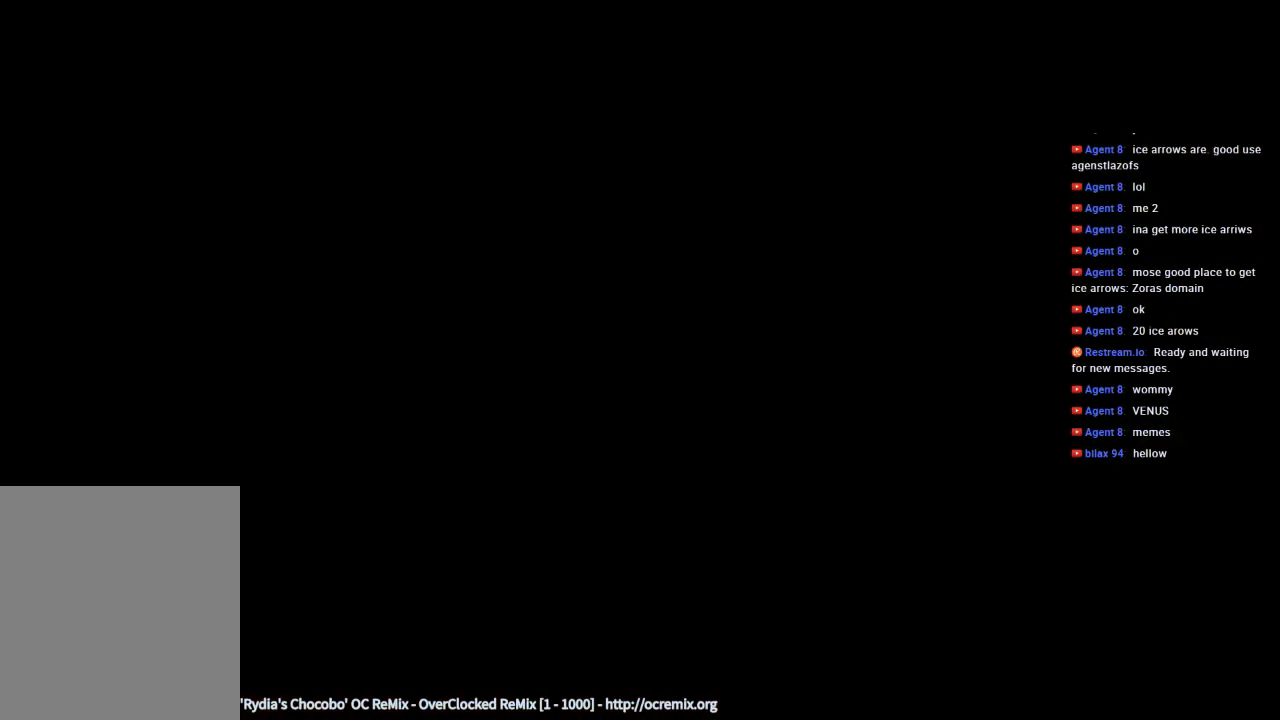
{"buttons": [], "left_stick": "center", "events": []}
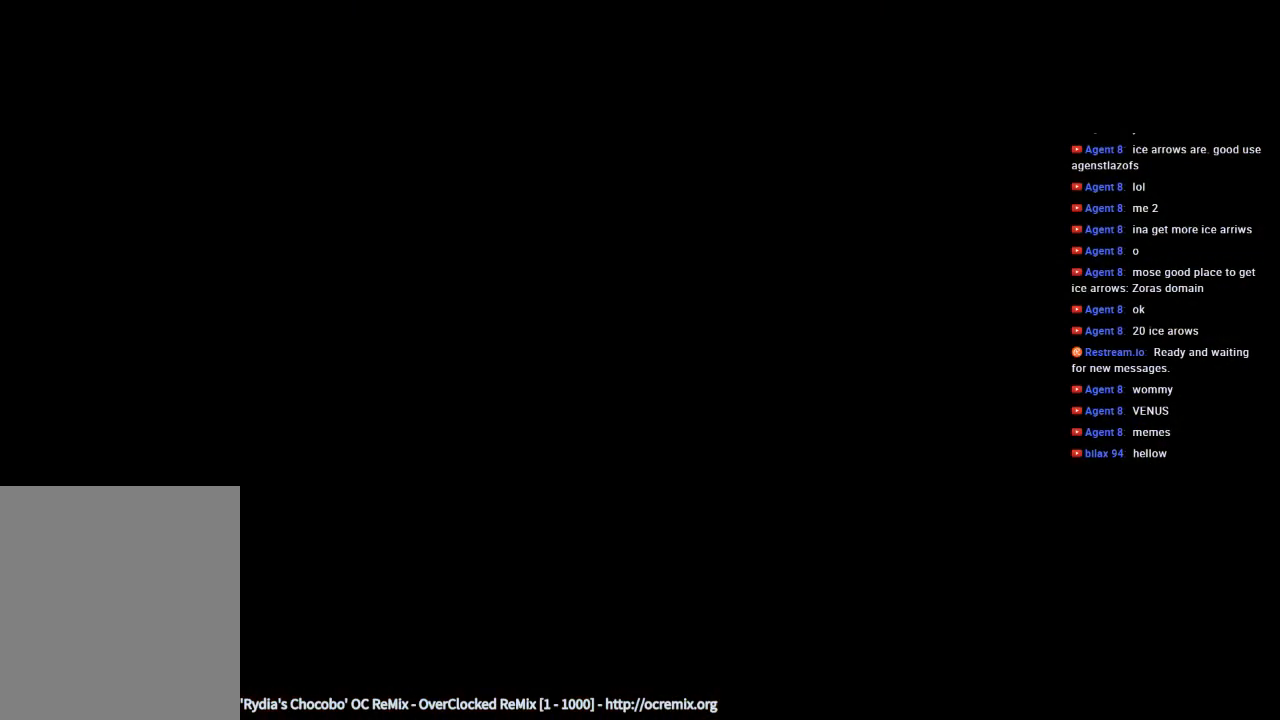
{"buttons": [], "left_stick": "center", "events": []}
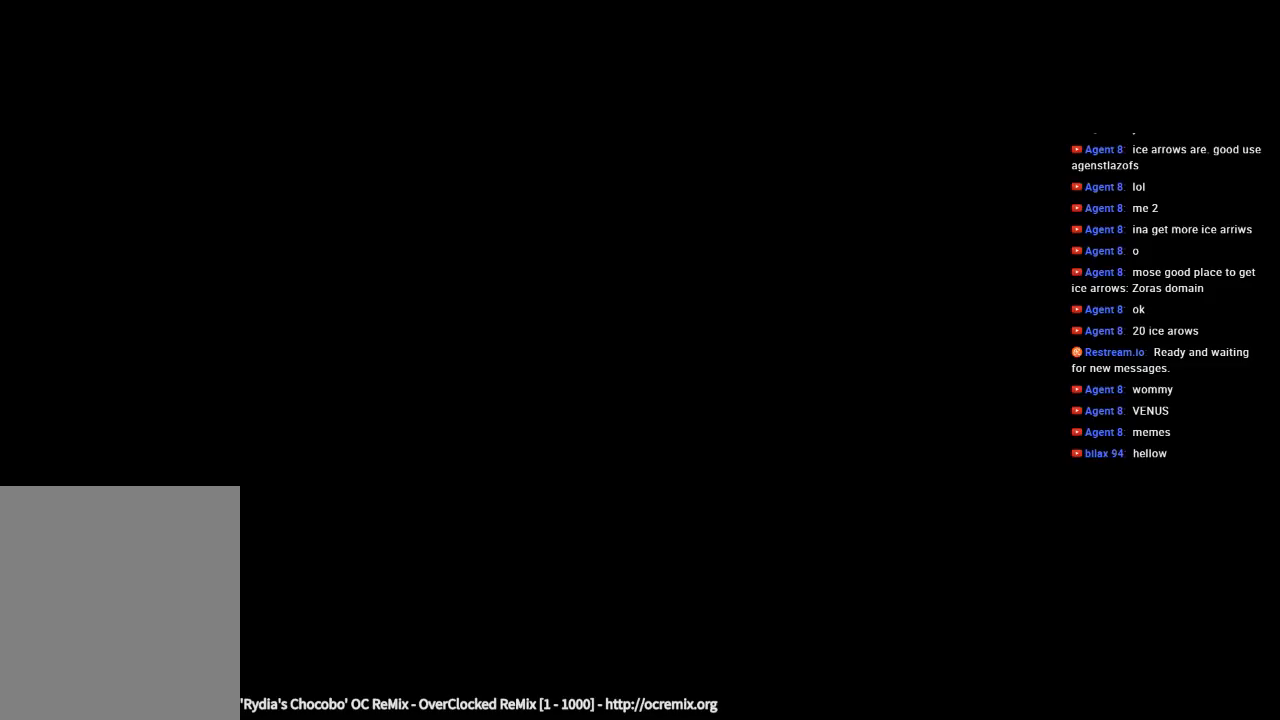
{"buttons": [], "left_stick": "center", "events": []}
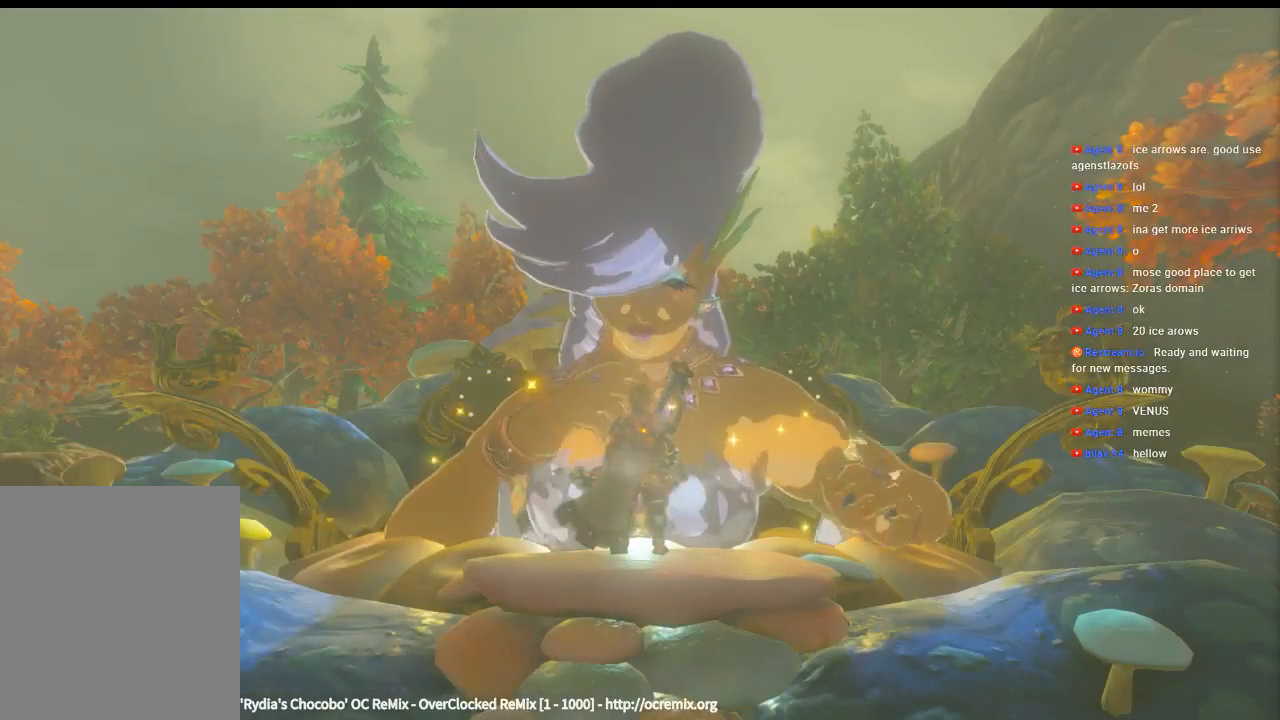
{"buttons": [], "left_stick": "center", "events": []}
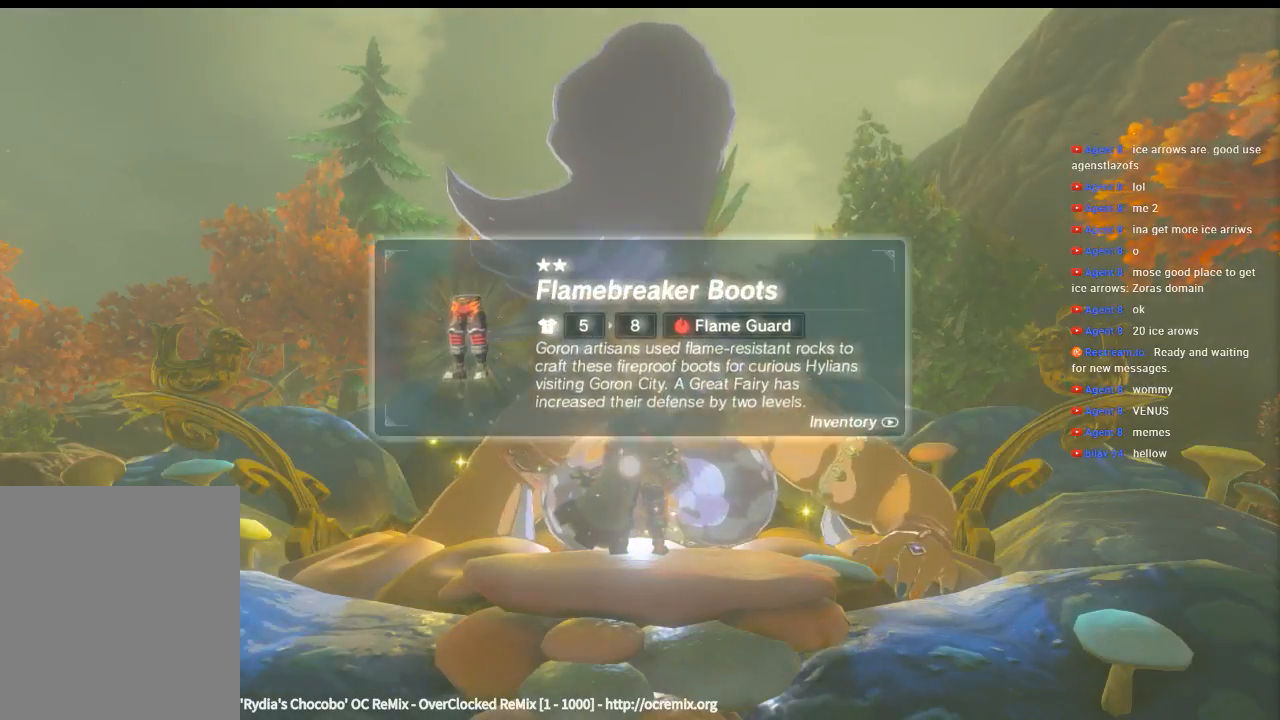
{"buttons": [], "left_stick": "center", "events": []}
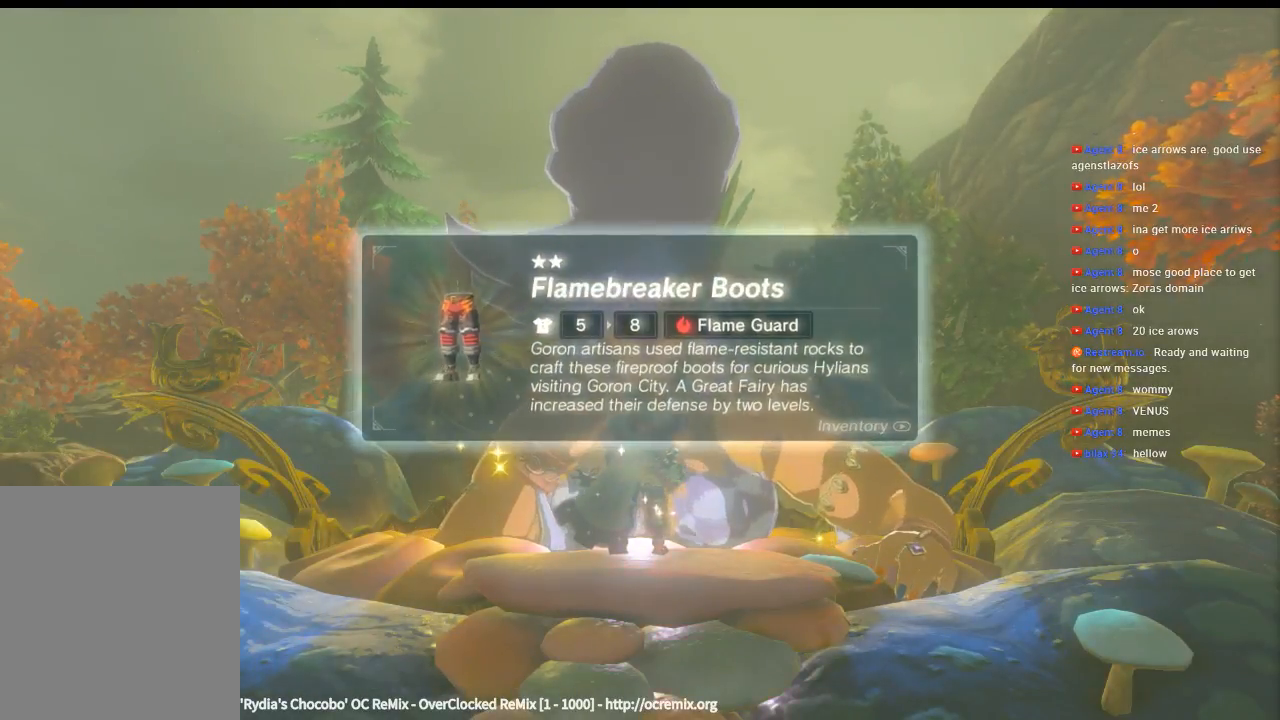
{"buttons": [], "left_stick": "center", "events": []}
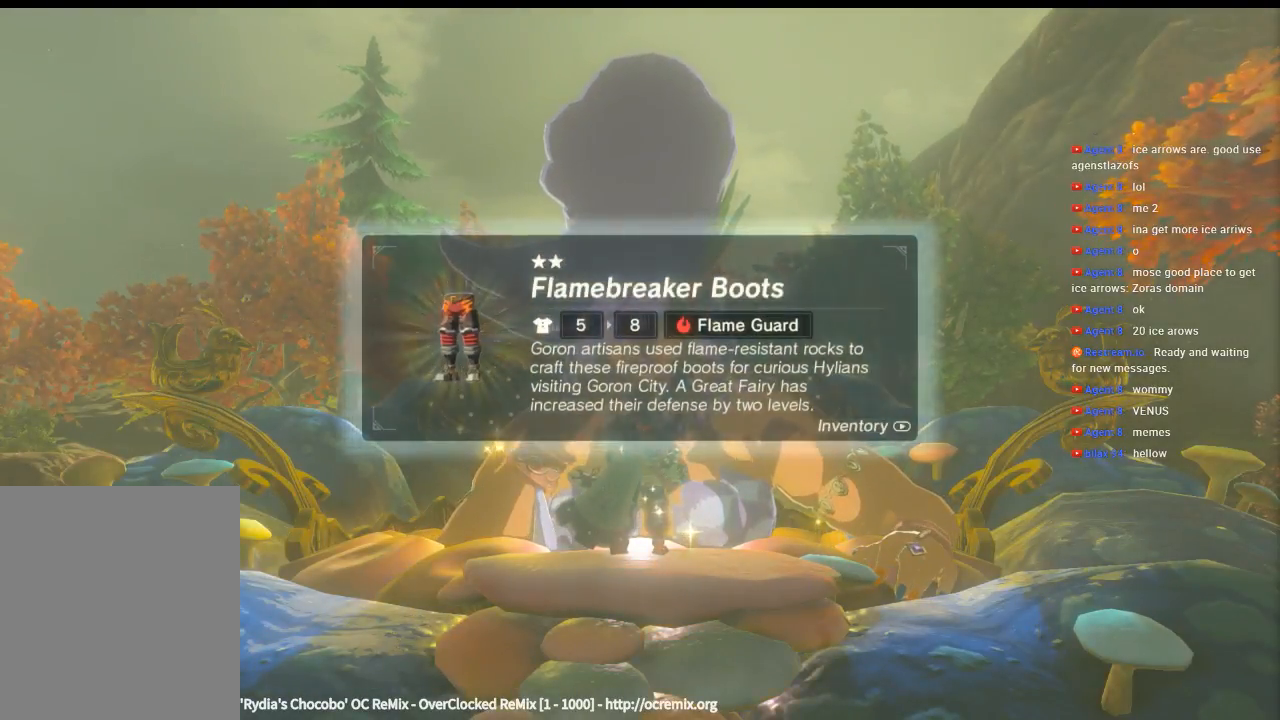
{"buttons": [], "left_stick": "center", "events": []}
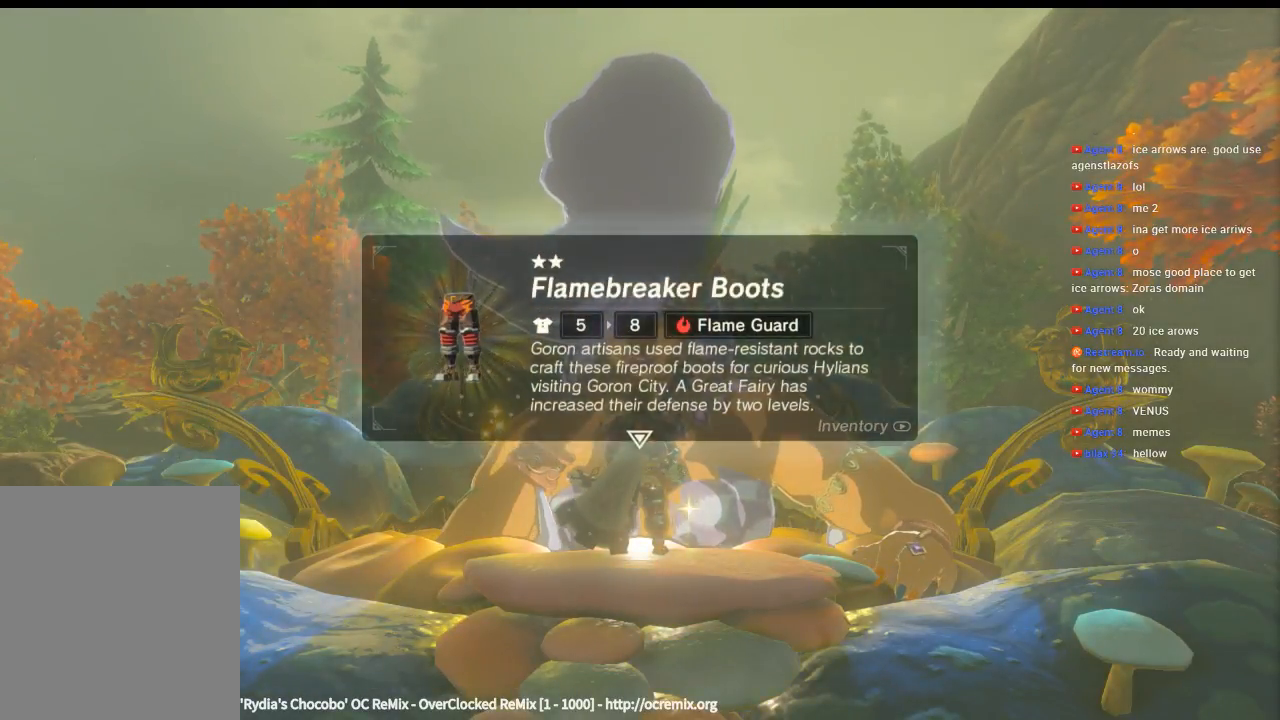
{"buttons": [], "left_stick": "center", "events": []}
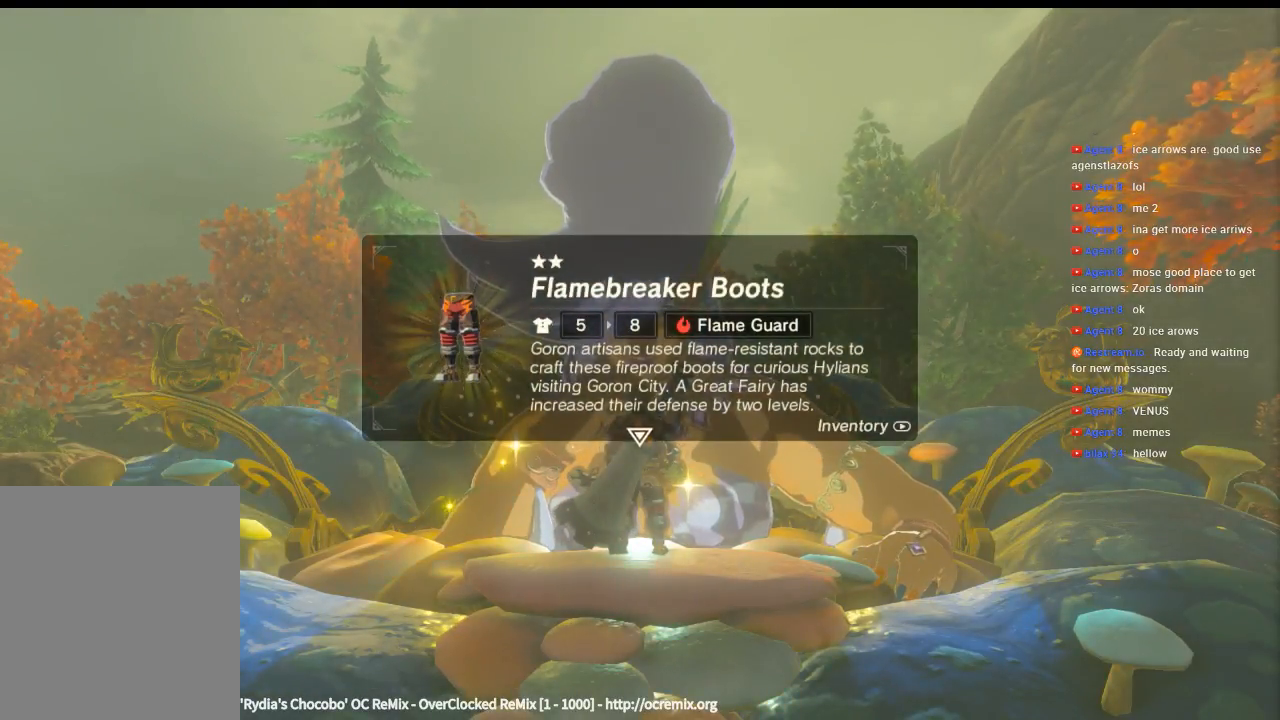
{"buttons": [], "left_stick": "center", "events": []}
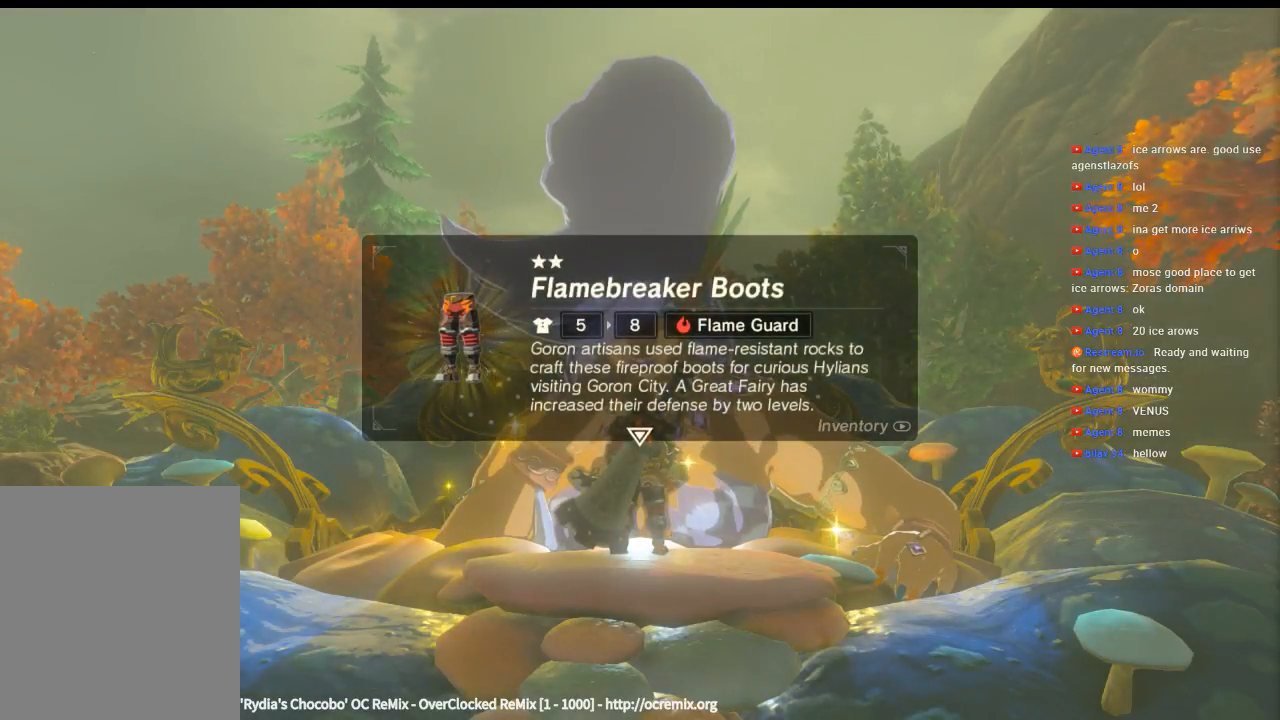
{"buttons": [], "left_stick": "center", "events": [[66, "B", "down"], [166, "B", "up"]]}
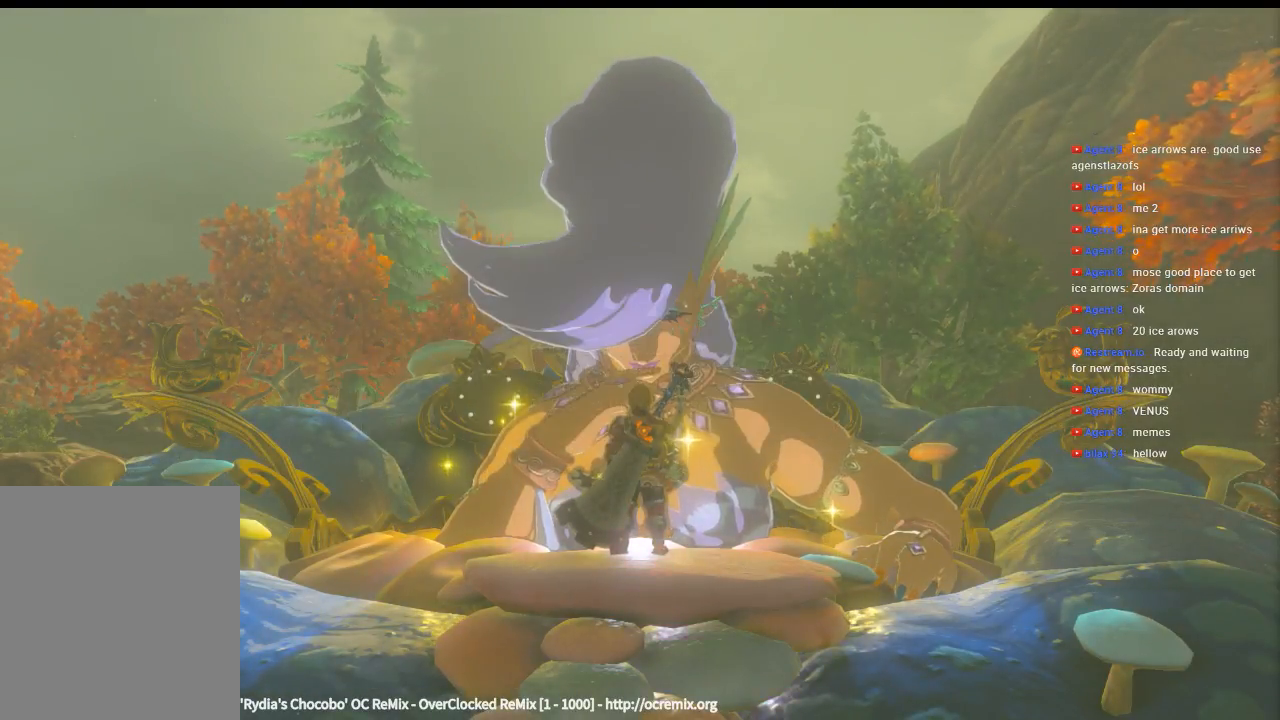
{"buttons": [], "left_stick": "center", "events": []}
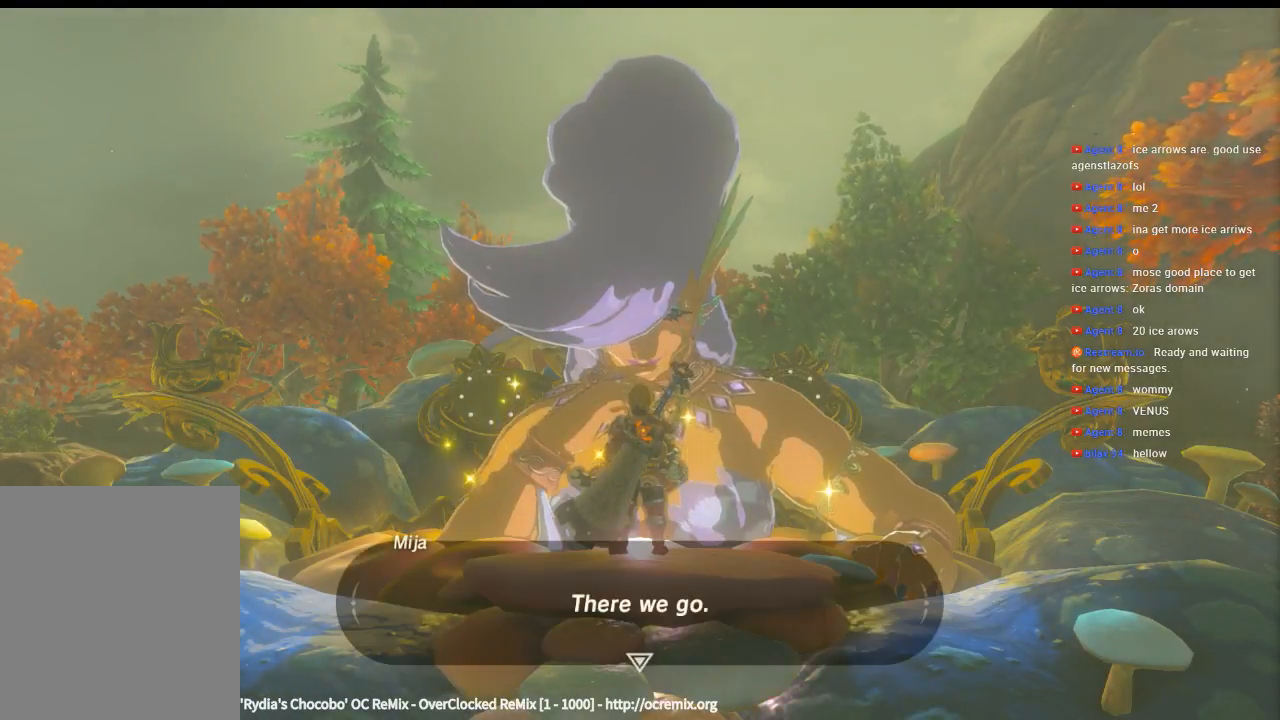
{"buttons": [], "left_stick": "center", "events": []}
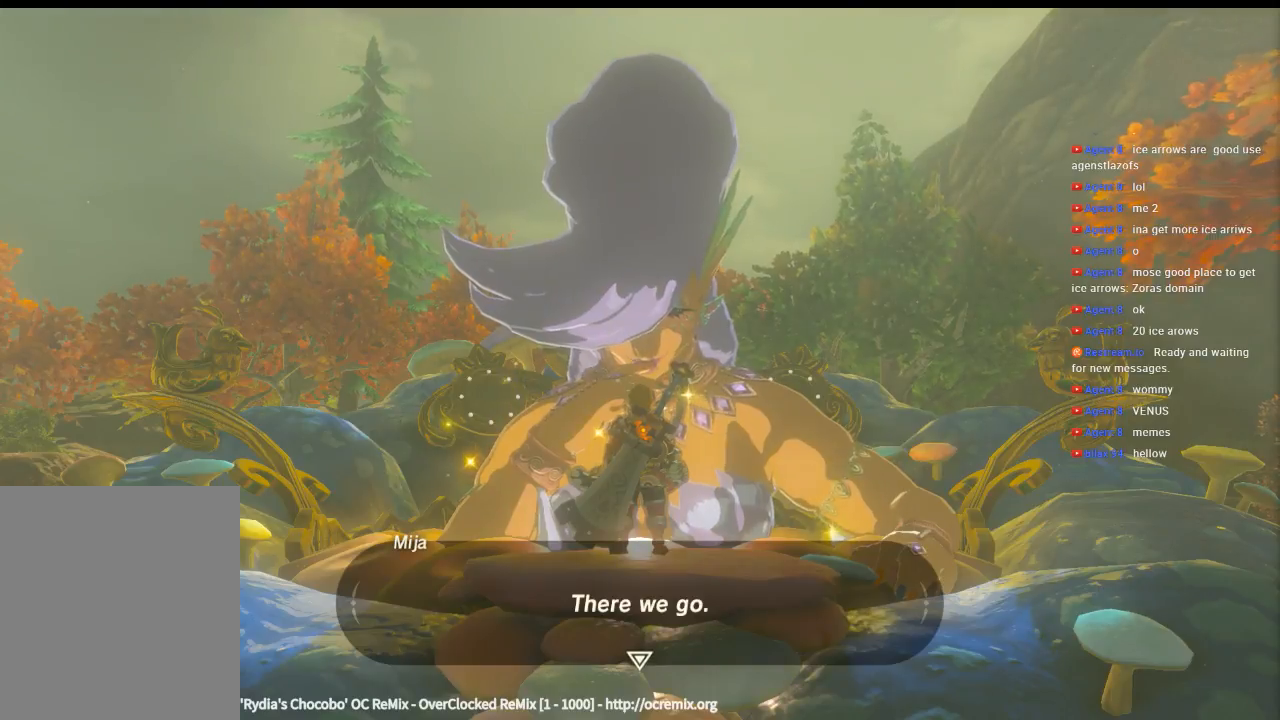
{"buttons": [], "left_stick": "center", "events": [[66, "B", "down"], [166, "B", "up"]]}
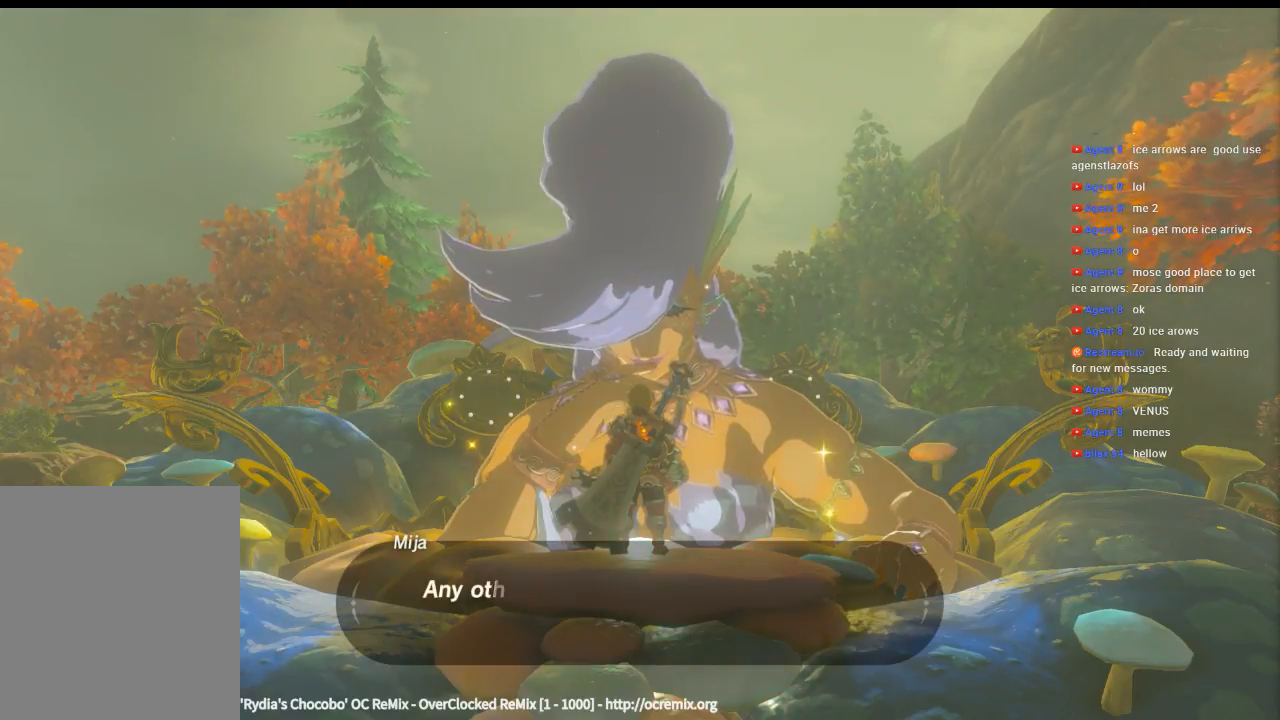
{"buttons": [], "left_stick": "center", "events": []}
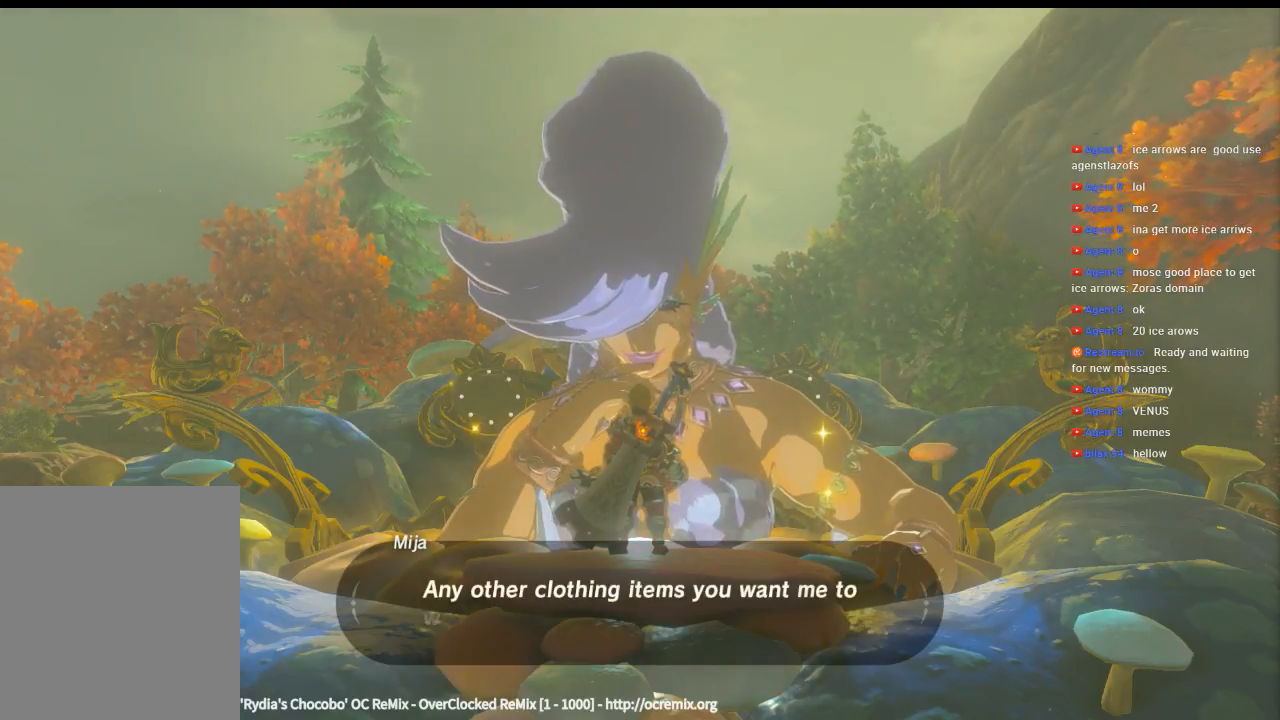
{"buttons": [], "left_stick": "center", "events": []}
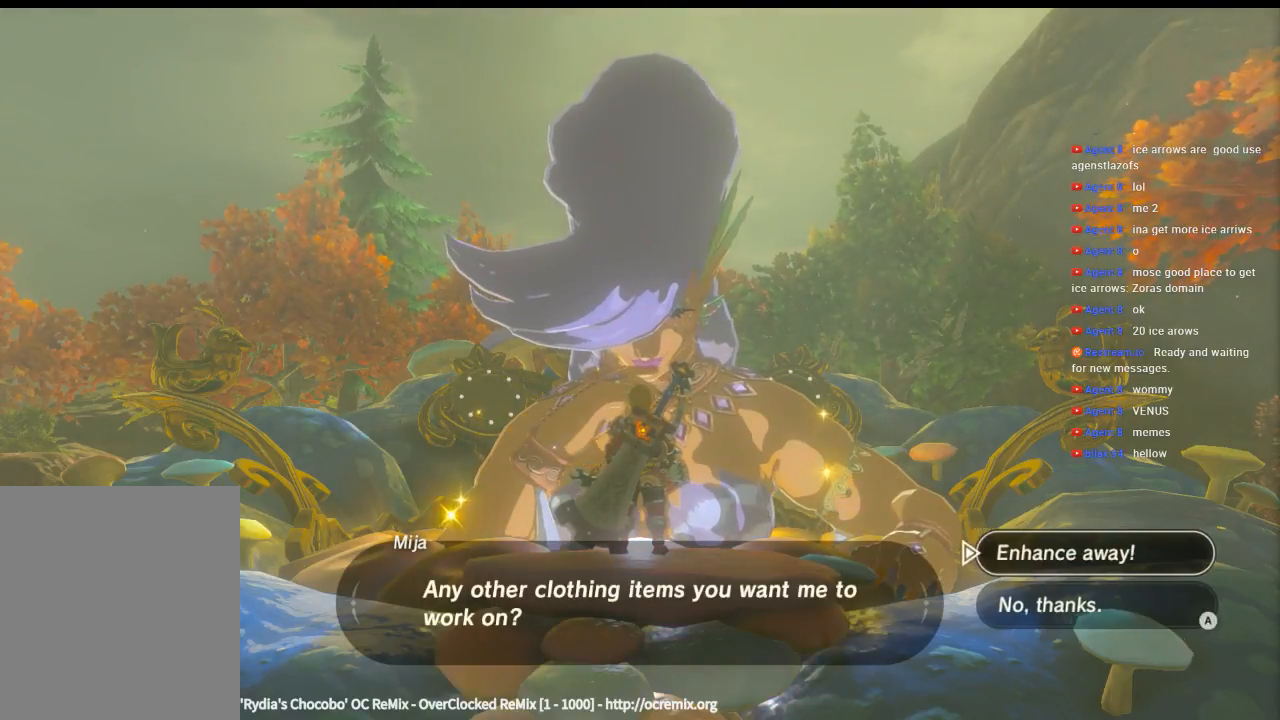
{"buttons": [], "left_stick": "center", "events": []}
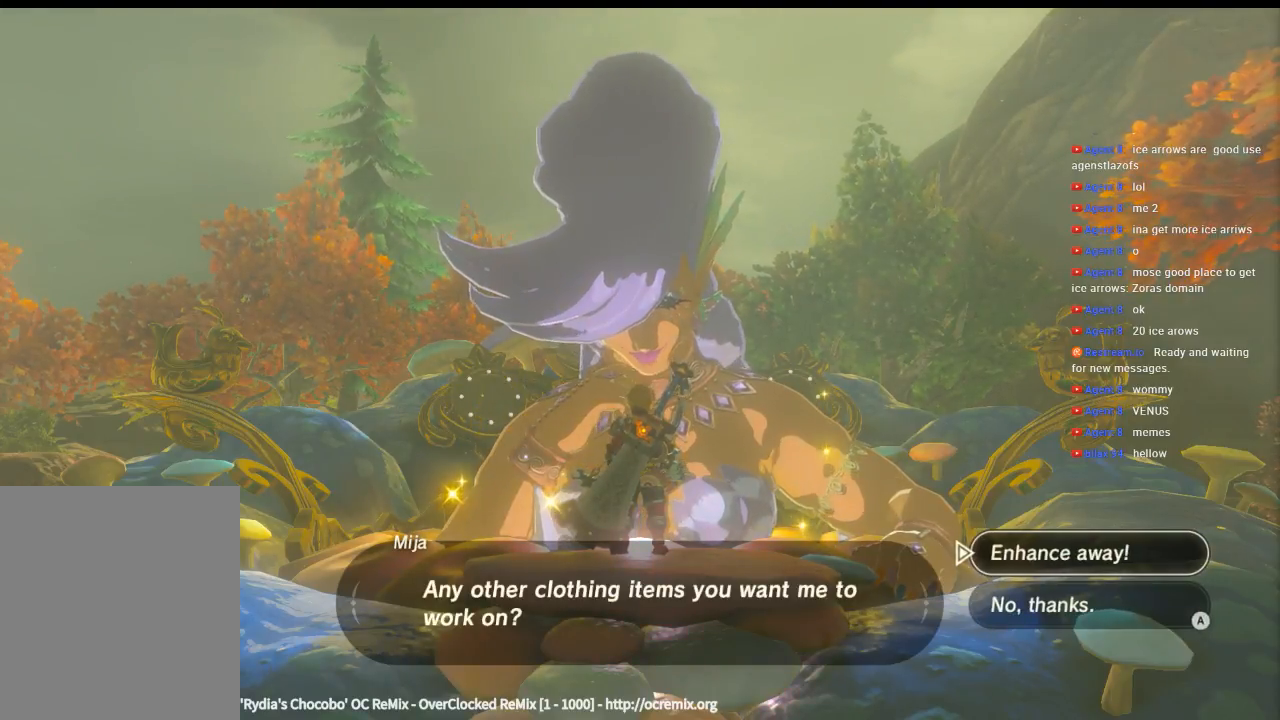
{"buttons": [], "left_stick": "center", "events": [[66, "B", "down"], [233, "B", "up"]]}
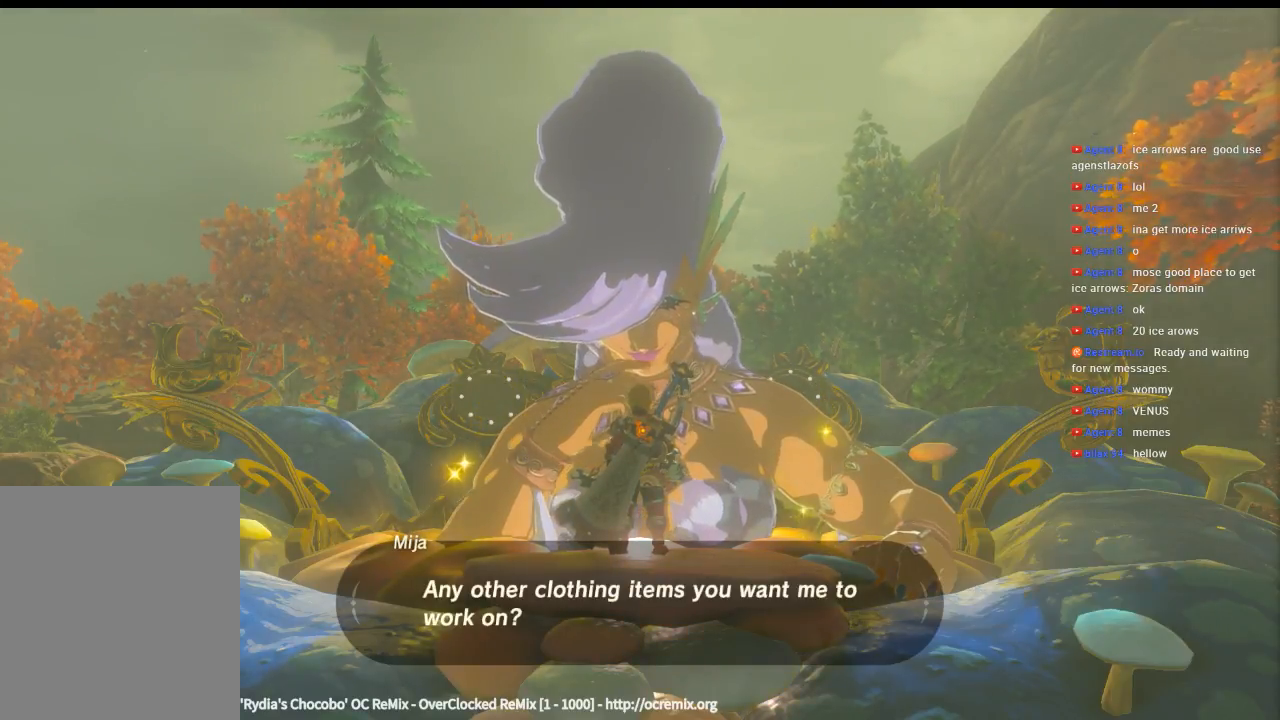
{"buttons": [], "left_stick": "center", "events": []}
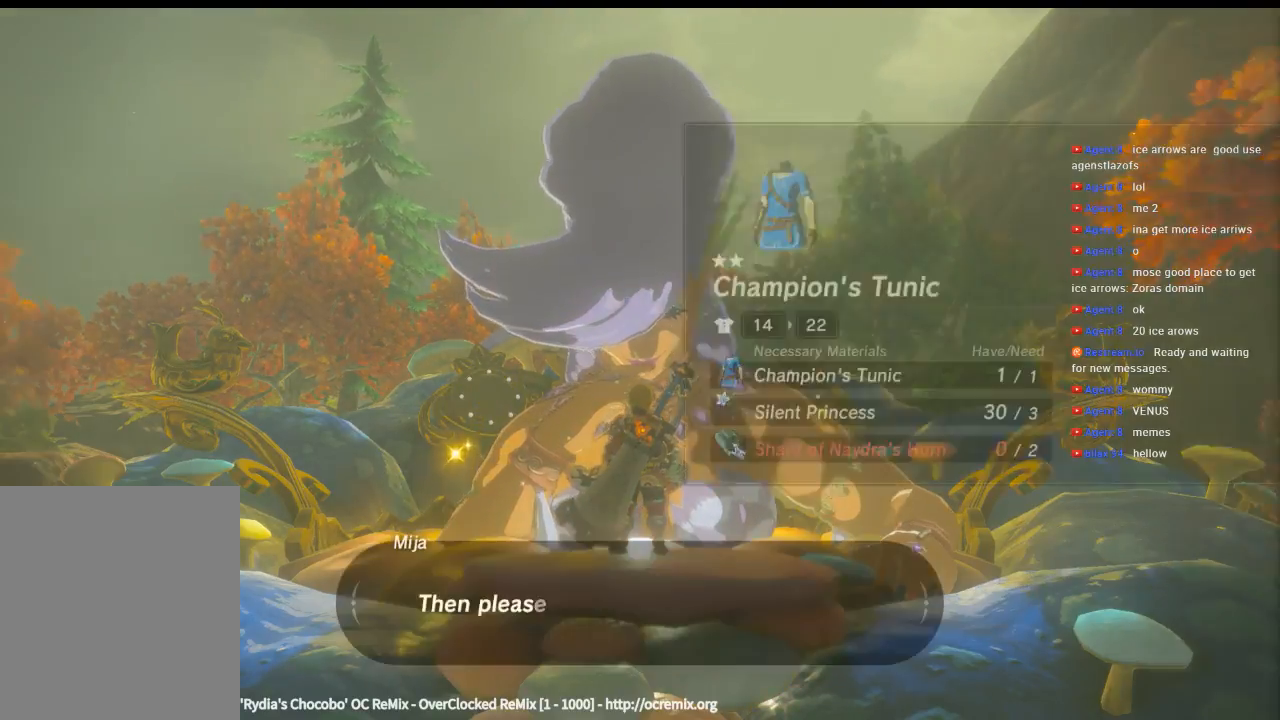
{"buttons": [], "left_stick": "center", "events": []}
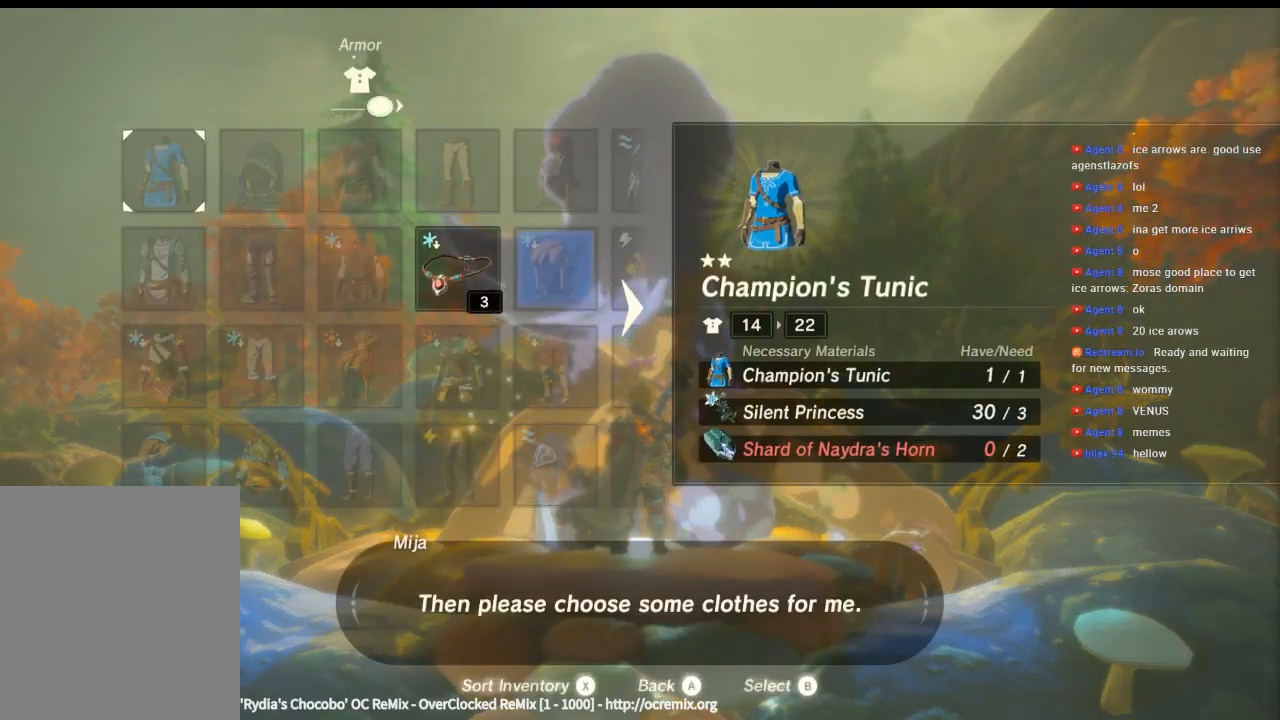
{"buttons": [], "left_stick": "center", "events": [[66, "X", "down"], [200, "X", "up"]]}
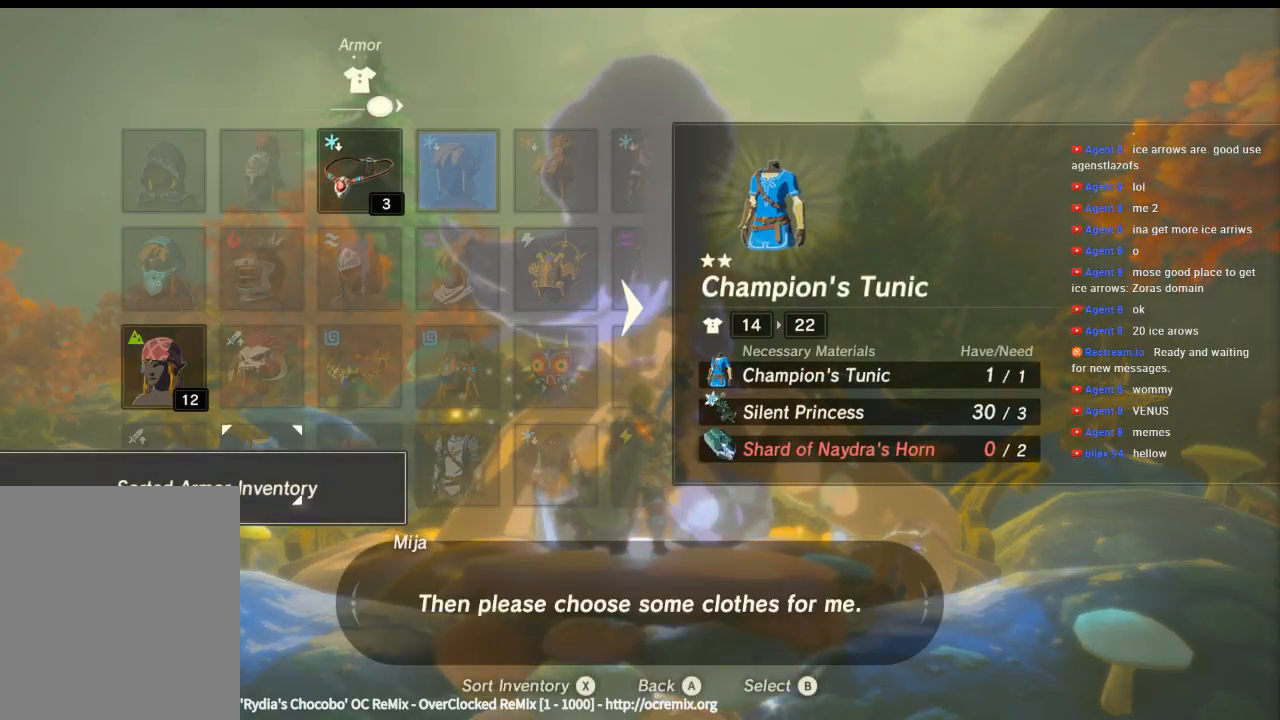
{"buttons": [], "left_stick": "center", "events": [[333, "X", "down"], [466, "X", "up"]]}
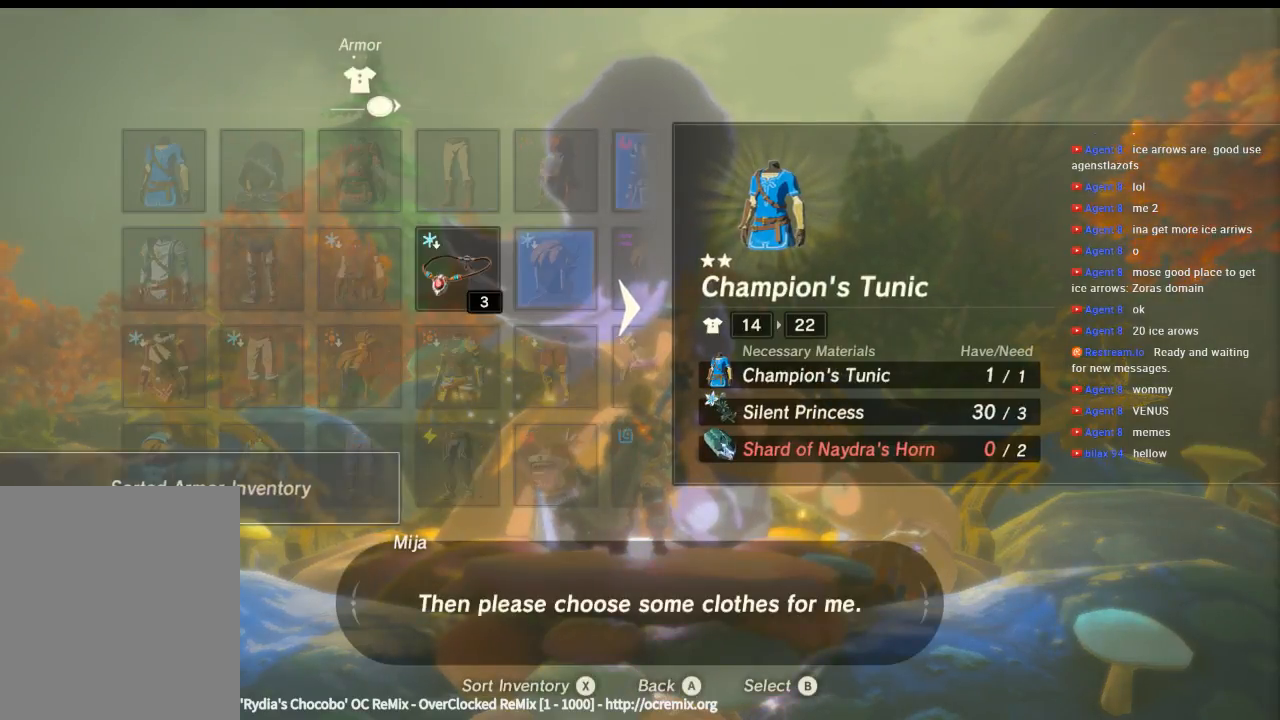
{"buttons": [], "left_stick": "center", "events": []}
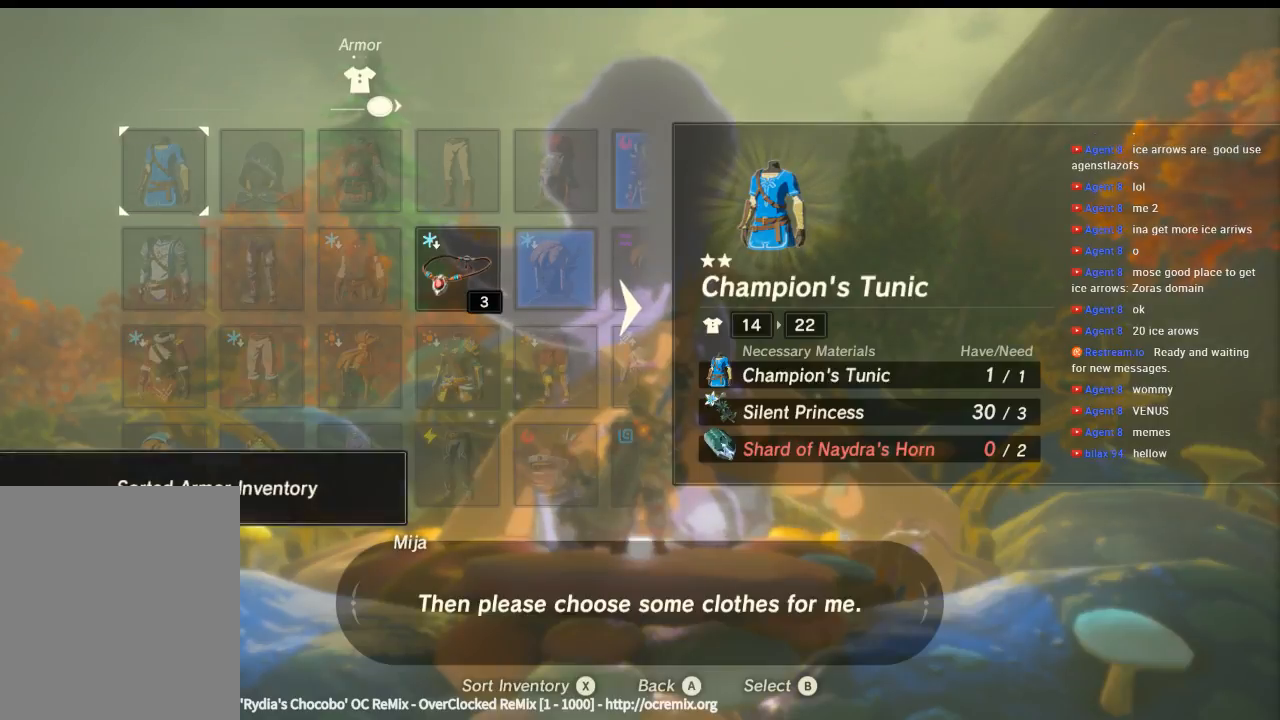
{"buttons": [], "left_stick": "down-right", "events": [[33, "left_stick", "right"], [200, "left_stick", "down-left"], [300, "left_stick", "down-right"]]}
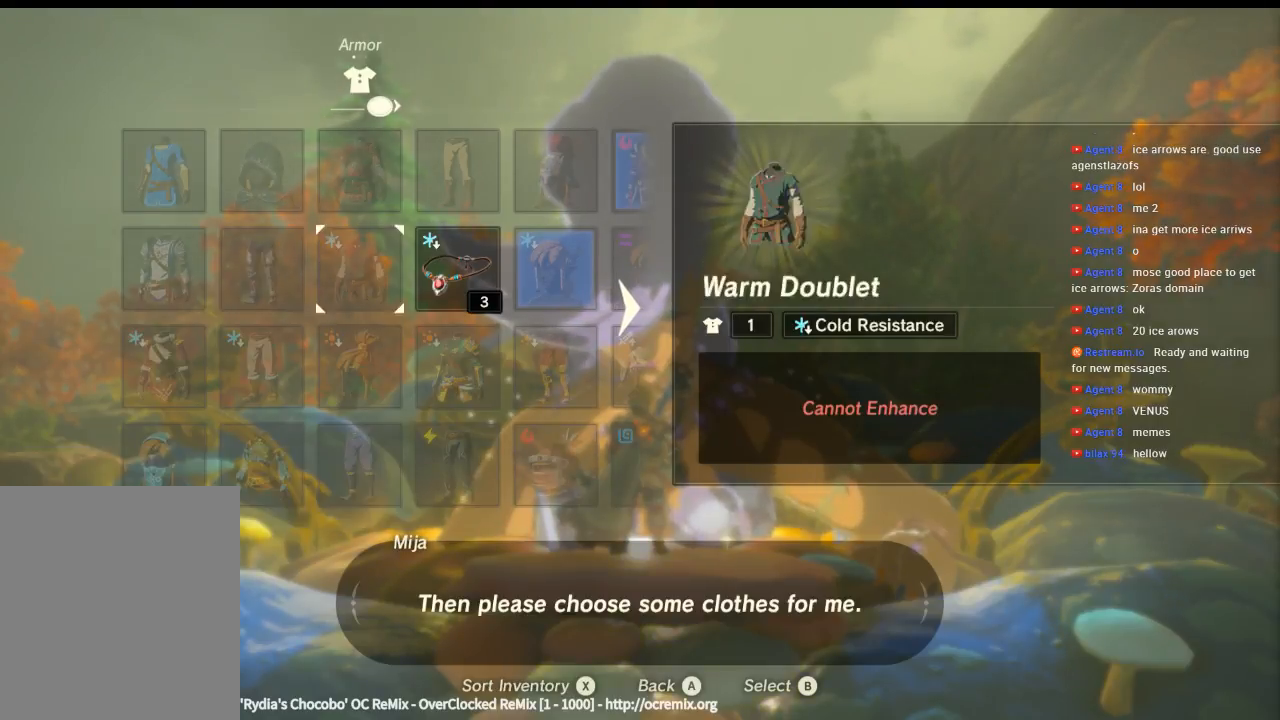
{"buttons": [], "left_stick": "center", "events": [[366, "left_stick", "center"]]}